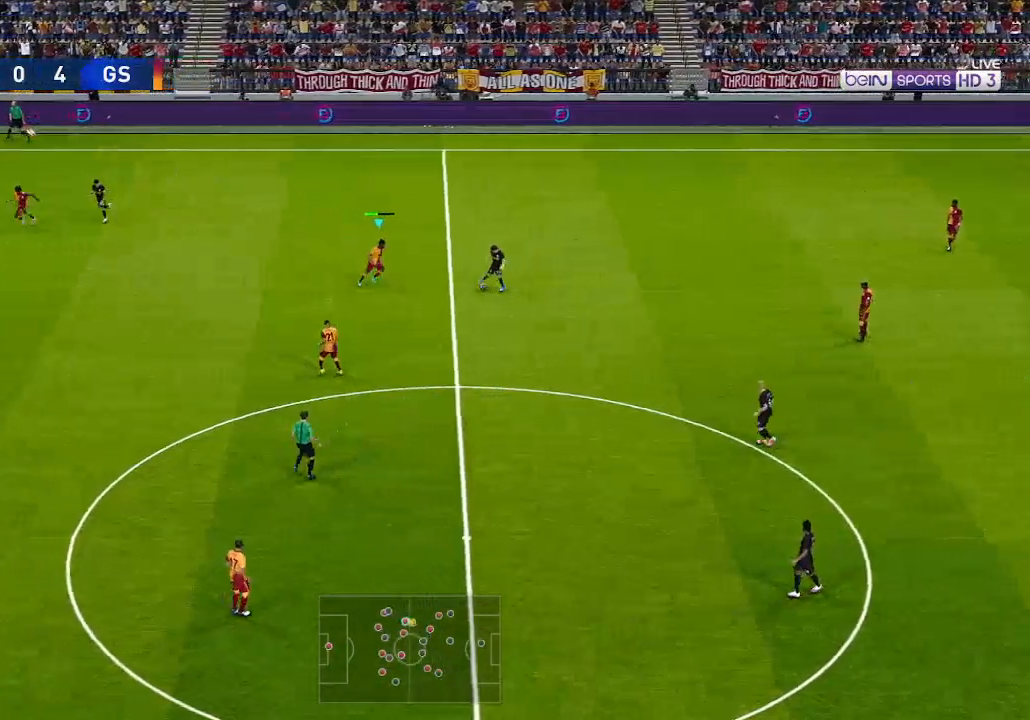
Gameplay with a controller (Xbox layout); each line is a JSON object with the inputs held at the frame after it. "events" lists button and stick changes between this image and that frame as [ms after this image, input, new state], when the widget could be followed in between. Not read: START.
{"buttons": ["A", "R1"], "left_stick": "center", "right_stick": "center", "events": [[200, "L1", "down"], [367, "L1", "up"], [467, "DPAD_DOWN", "up"]]}
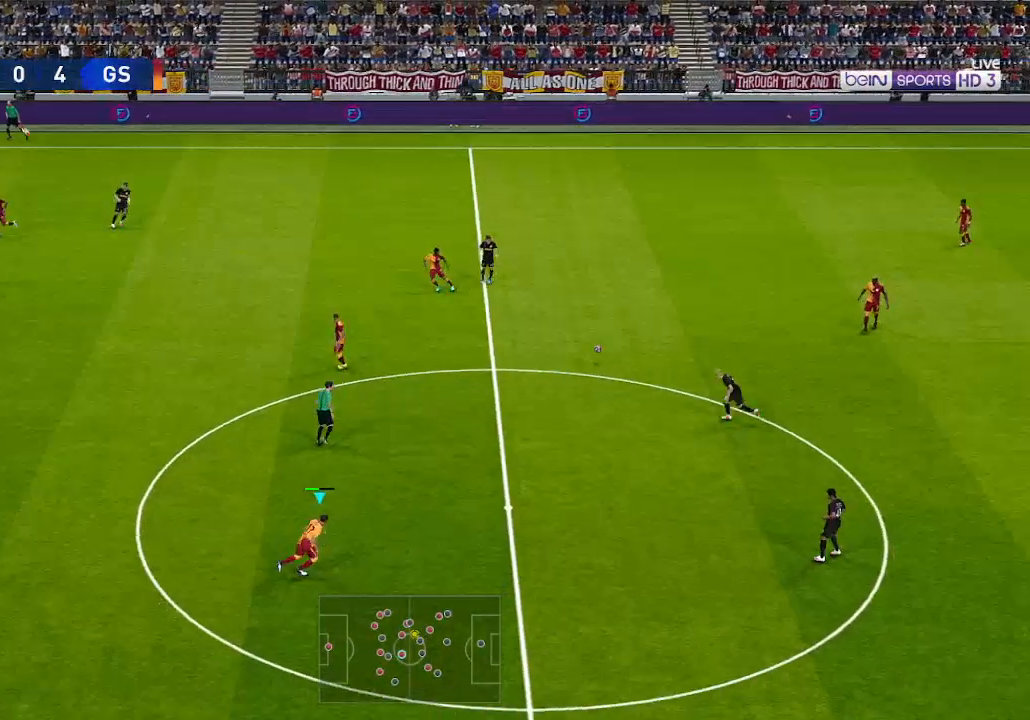
{"buttons": ["A", "R1", "DPAD_DOWN", "DPAD_RIGHT"], "left_stick": "center", "right_stick": "center", "events": [[467, "DPAD_DOWN", "down"], [500, "DPAD_RIGHT", "down"]]}
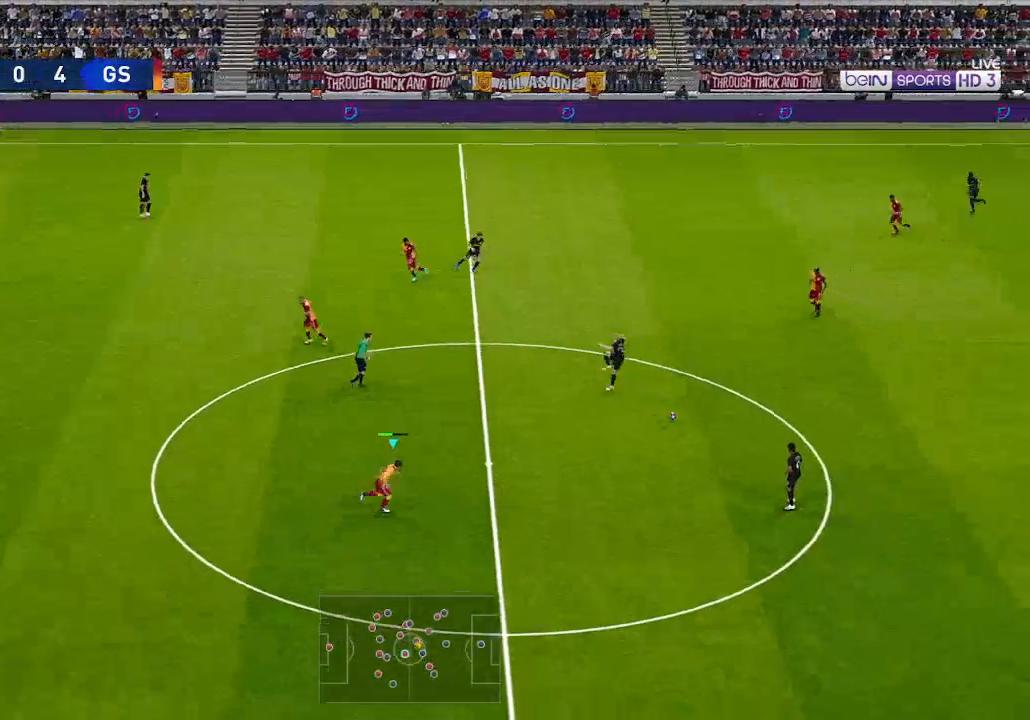
{"buttons": ["A", "R1", "DPAD_DOWN", "DPAD_RIGHT"], "left_stick": "center", "right_stick": "center", "events": []}
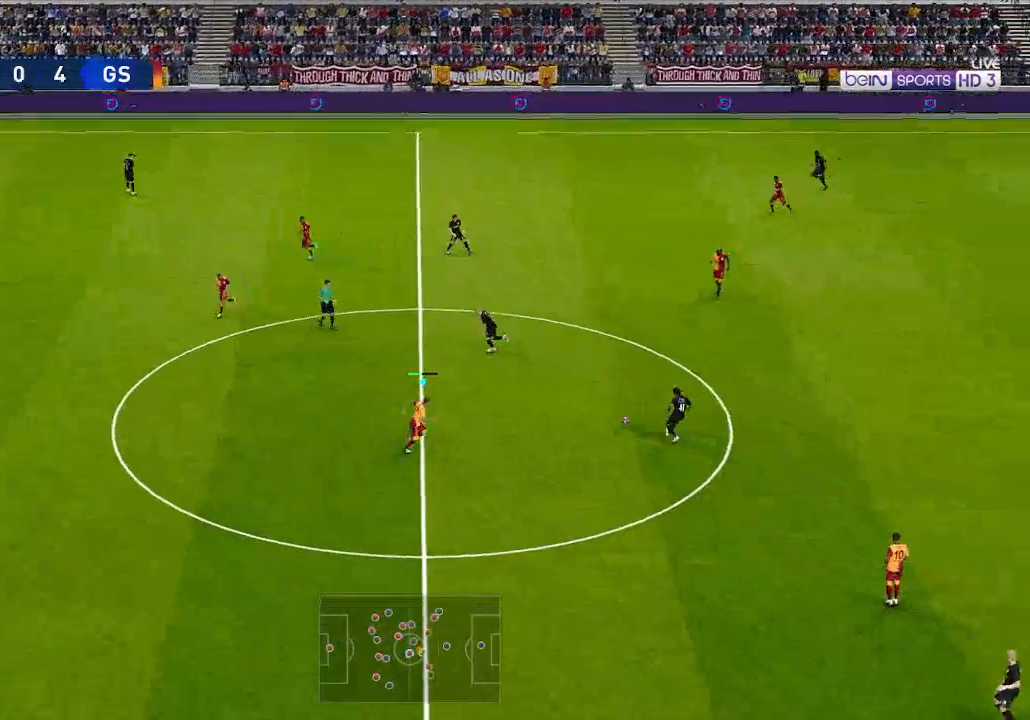
{"buttons": ["A", "R1"], "left_stick": "center", "right_stick": "center", "events": [[133, "DPAD_DOWN", "up"], [167, "DPAD_RIGHT", "up"], [233, "L1", "down"], [367, "L1", "up"]]}
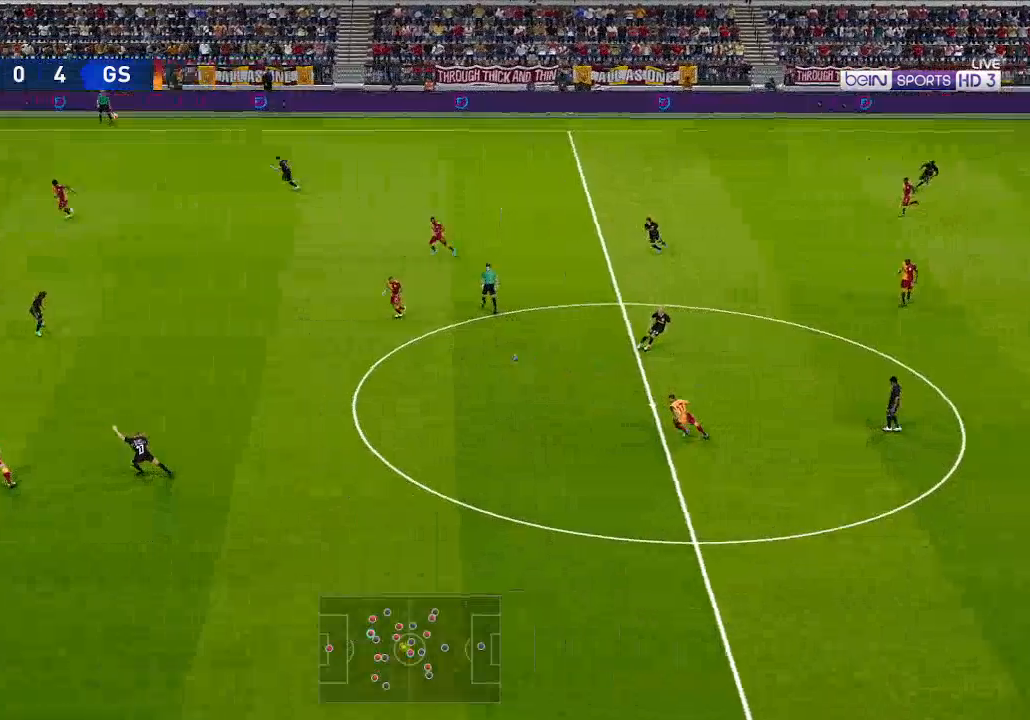
{"buttons": ["R1", "DPAD_DOWN"], "left_stick": "center", "right_stick": "center", "events": [[333, "DPAD_DOWN", "down"], [500, "A", "up"]]}
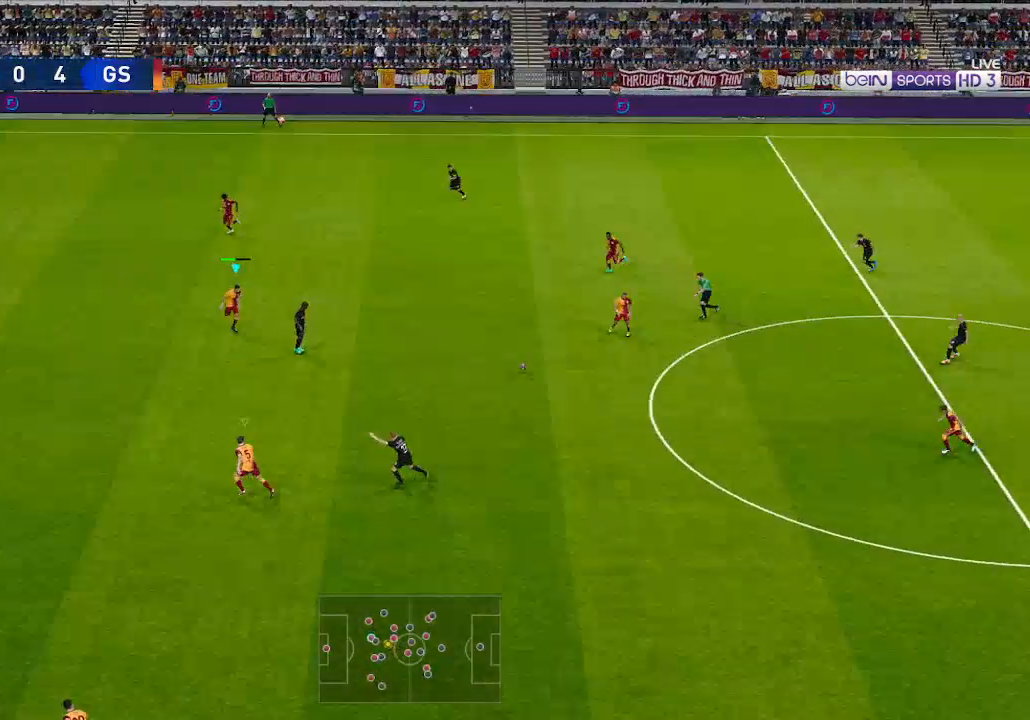
{"buttons": ["A", "R1", "DPAD_DOWN"], "left_stick": "center", "right_stick": "center", "events": [[267, "A", "down"]]}
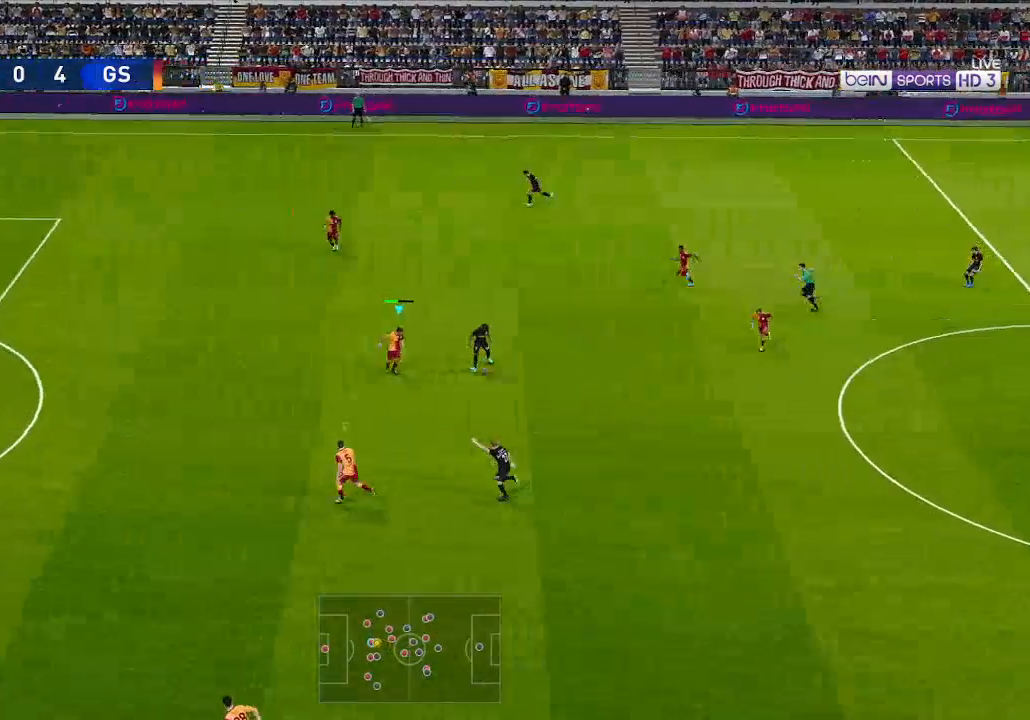
{"buttons": ["A", "R1", "DPAD_DOWN", "DPAD_RIGHT"], "left_stick": "center", "right_stick": "center", "events": [[333, "DPAD_RIGHT", "down"]]}
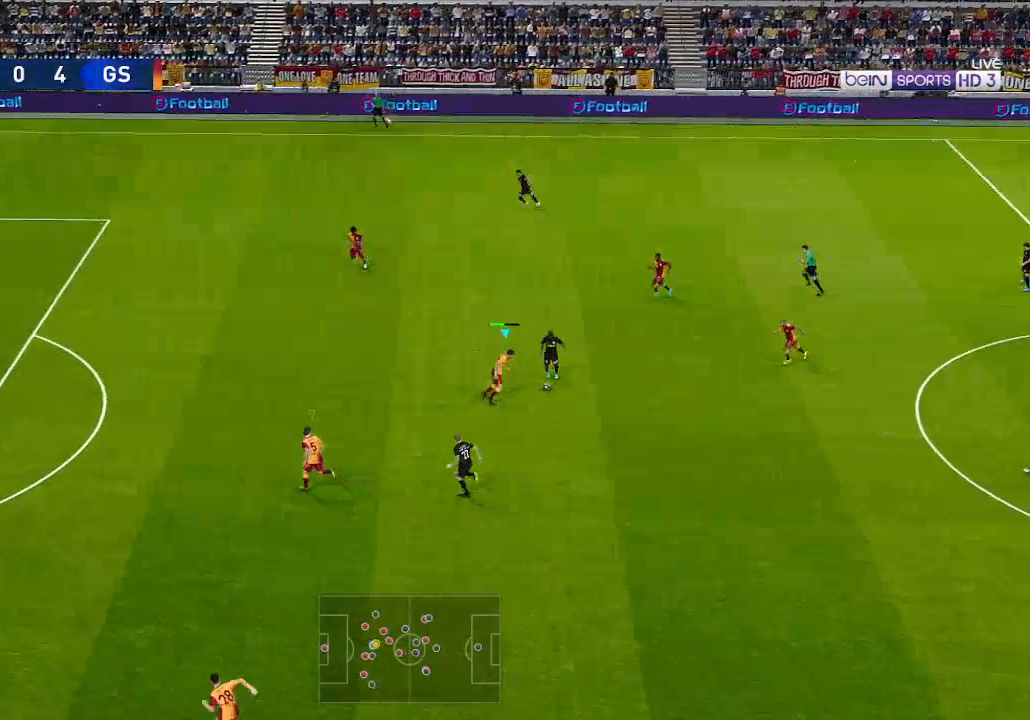
{"buttons": ["A", "R1", "DPAD_DOWN", "DPAD_RIGHT"], "left_stick": "center", "right_stick": "center", "events": []}
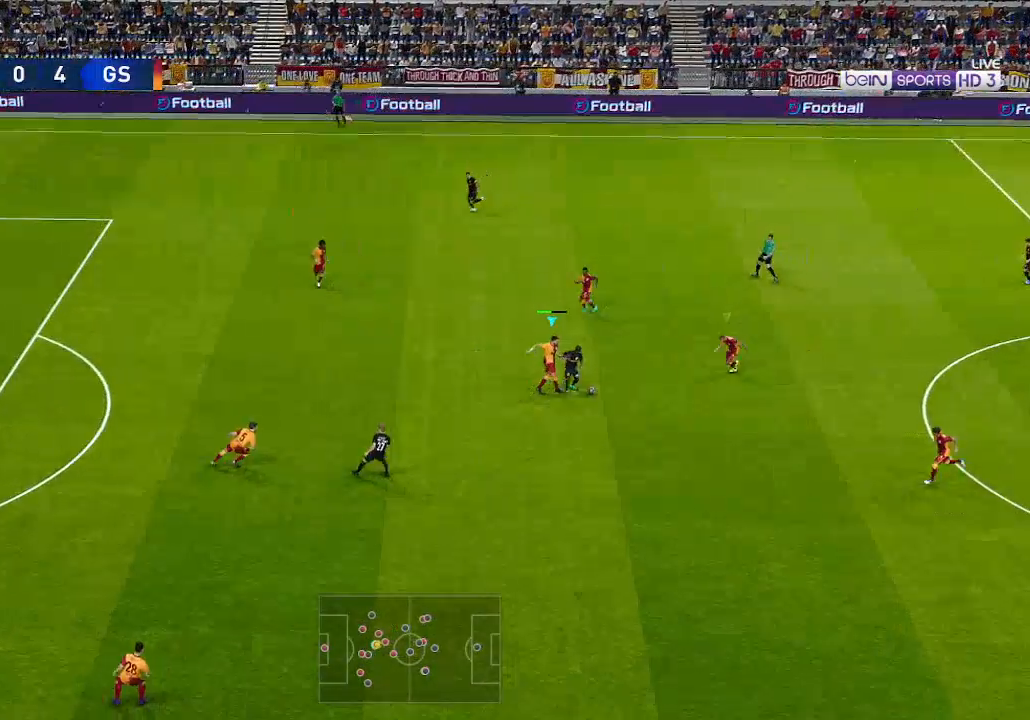
{"buttons": ["A", "R1", "DPAD_DOWN", "DPAD_RIGHT"], "left_stick": "center", "right_stick": "center", "events": []}
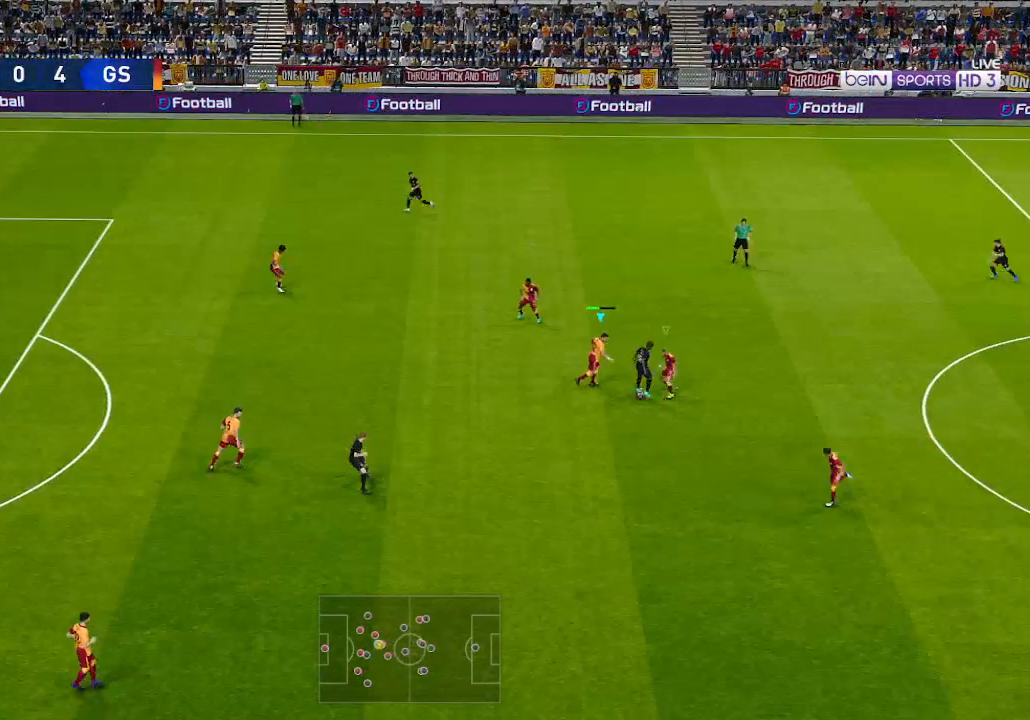
{"buttons": ["A", "L1", "R1", "DPAD_DOWN", "DPAD_RIGHT"], "left_stick": "center", "right_stick": "center", "events": [[333, "DPAD_RIGHT", "up"], [400, "L1", "down"], [500, "DPAD_RIGHT", "down"]]}
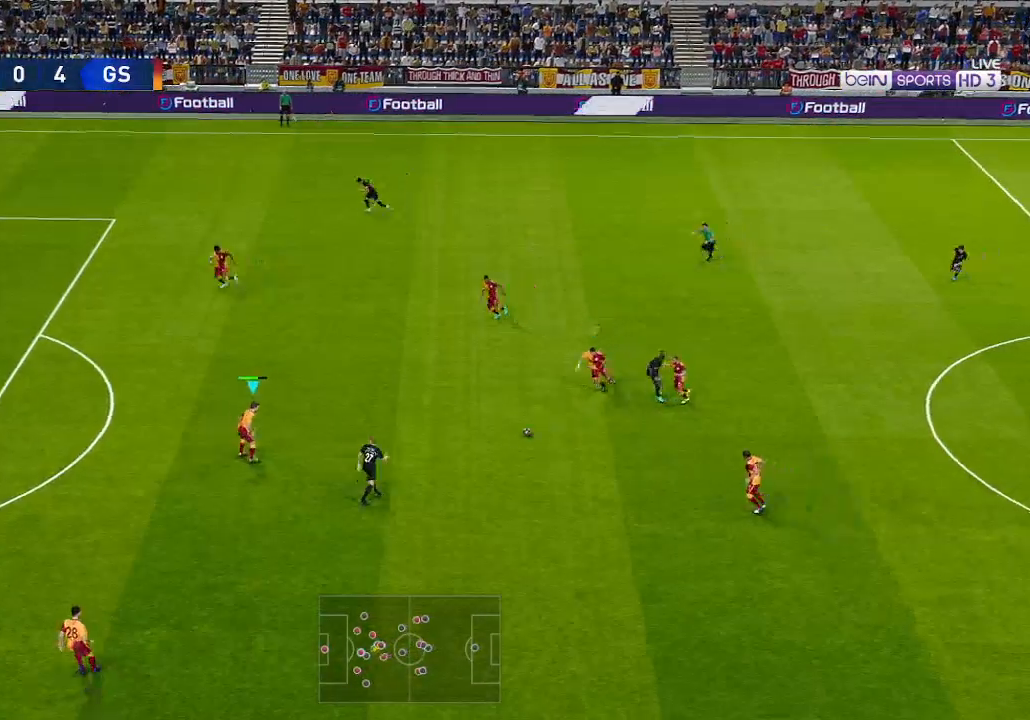
{"buttons": ["R1", "DPAD_DOWN", "DPAD_RIGHT"], "left_stick": "center", "right_stick": "center", "events": [[33, "L1", "up"], [433, "A", "up"]]}
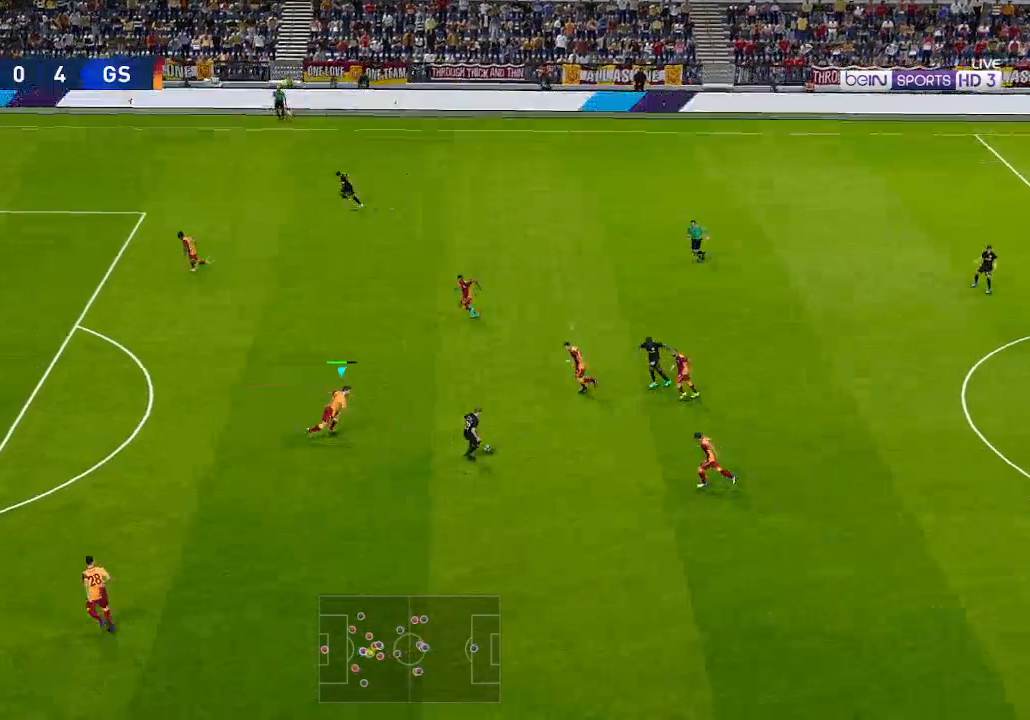
{"buttons": ["A", "R1"], "left_stick": "center", "right_stick": "center", "events": [[67, "A", "down"], [200, "DPAD_DOWN", "up"], [233, "DPAD_RIGHT", "up"]]}
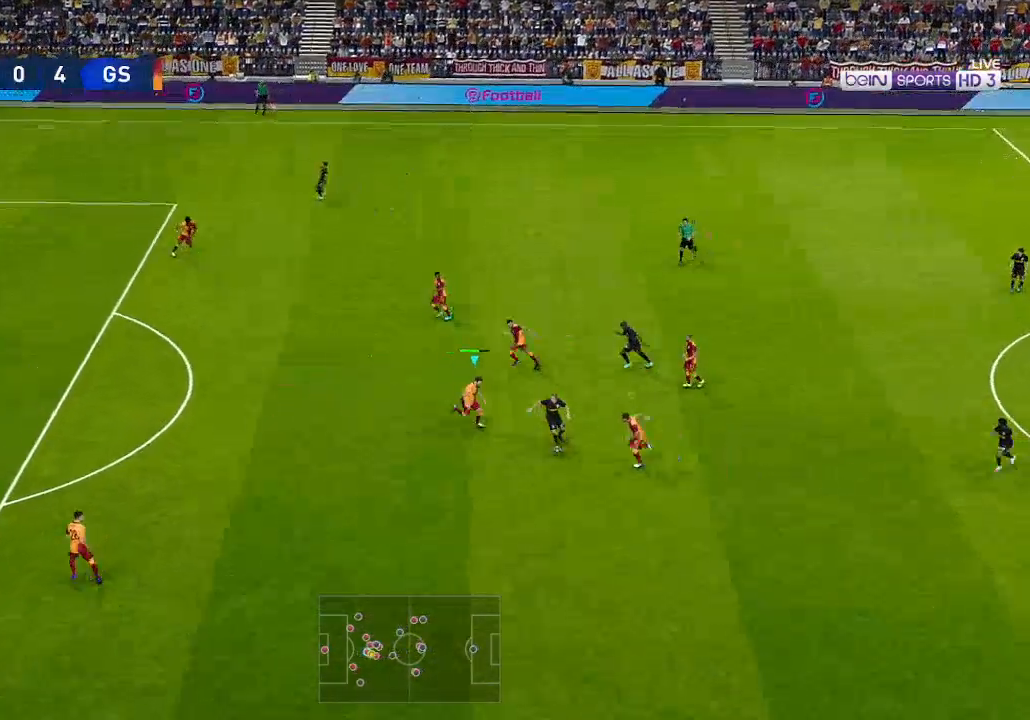
{"buttons": ["A", "R1"], "left_stick": "center", "right_stick": "center", "events": []}
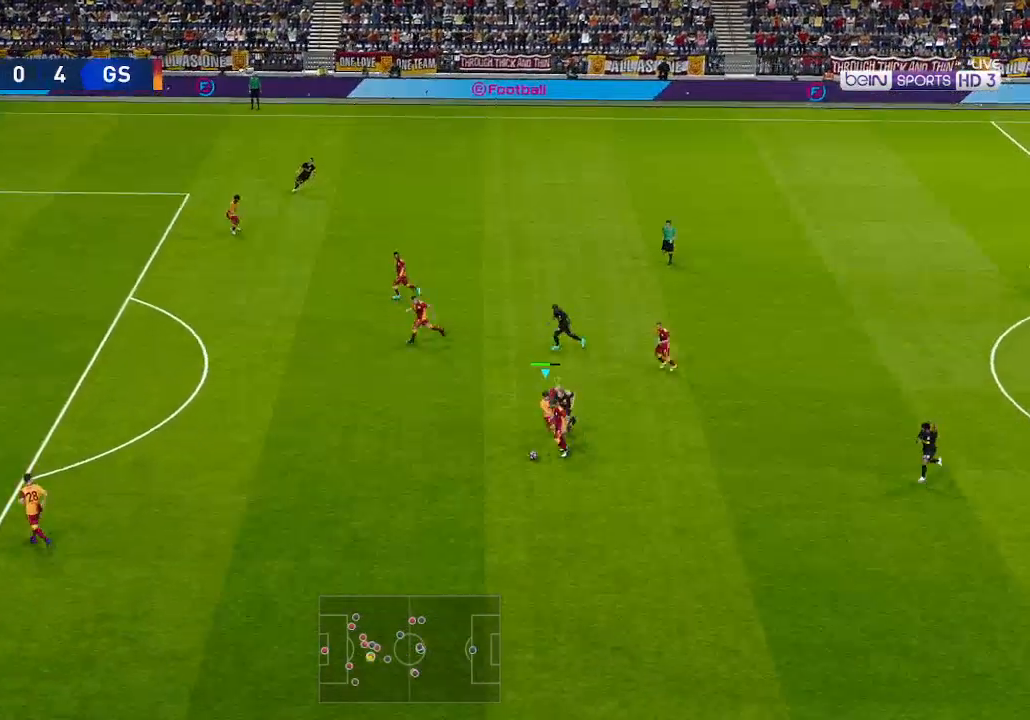
{"buttons": ["R1", "DPAD_DOWN", "DPAD_RIGHT"], "left_stick": "center", "right_stick": "center", "events": [[100, "DPAD_DOWN", "down"], [200, "A", "up"], [200, "DPAD_RIGHT", "down"]]}
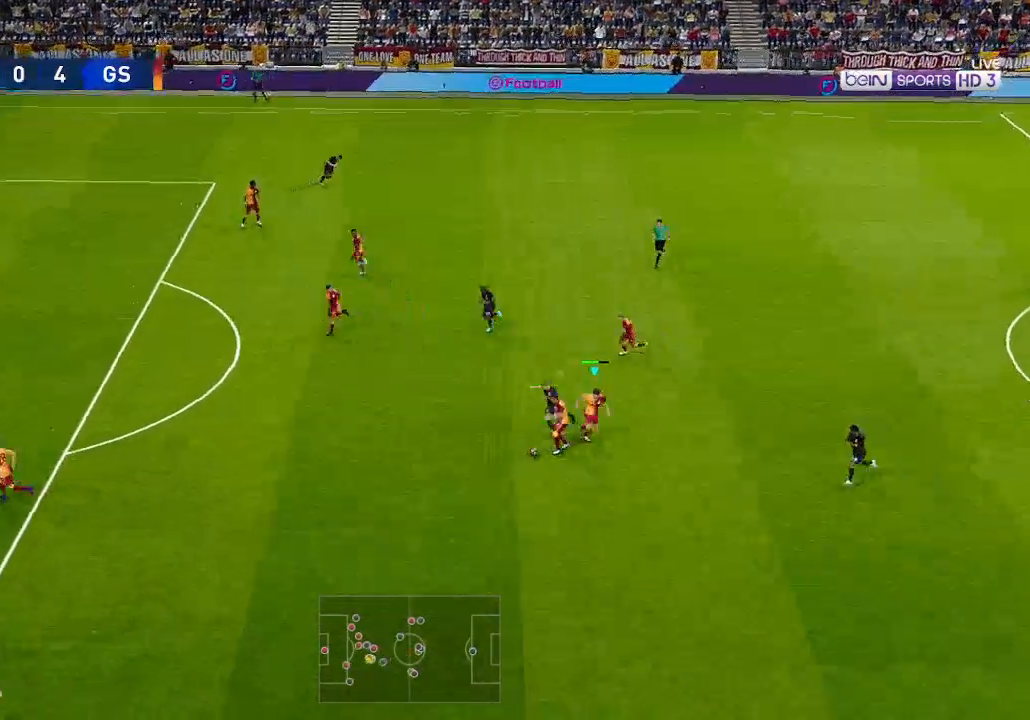
{"buttons": ["R1", "DPAD_DOWN", "DPAD_RIGHT"], "left_stick": "center", "right_stick": "center", "events": [[100, "A", "down"], [167, "A", "up"]]}
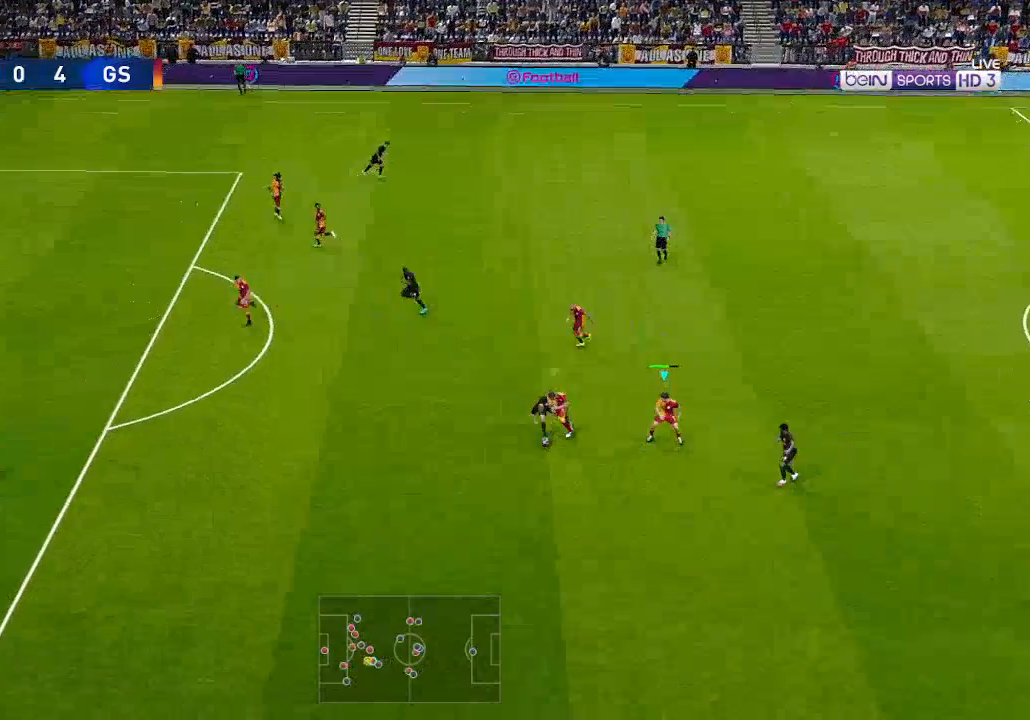
{"buttons": ["R1", "DPAD_DOWN", "DPAD_RIGHT"], "left_stick": "center", "right_stick": "center", "events": [[33, "A", "down"], [233, "A", "up"], [367, "L1", "down"], [500, "L1", "up"]]}
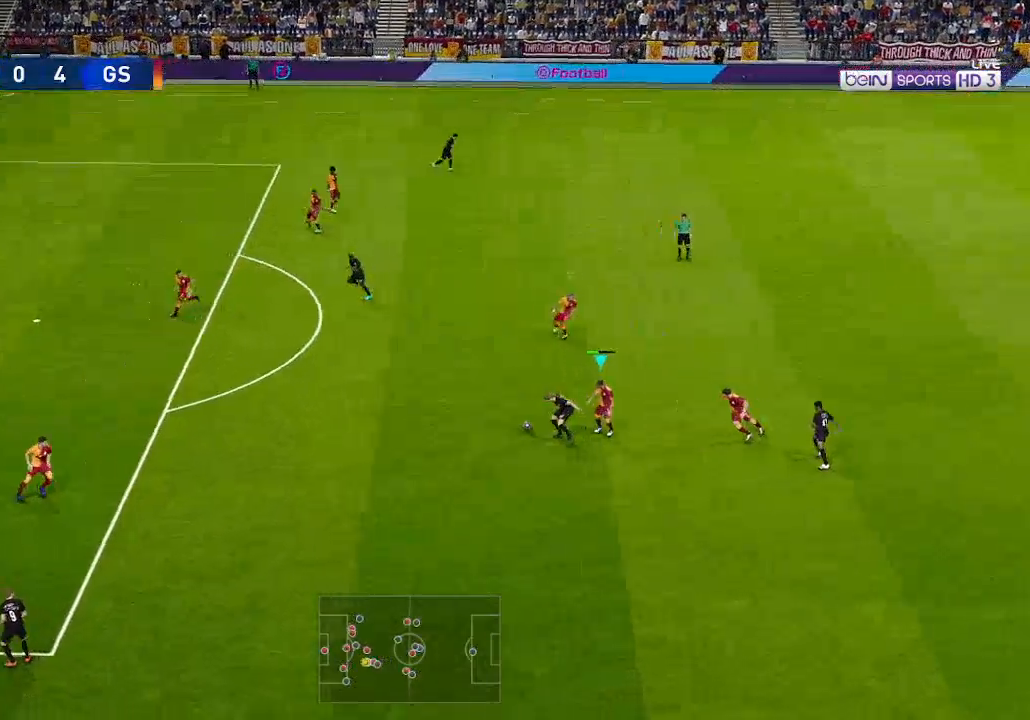
{"buttons": ["R1", "DPAD_RIGHT"], "left_stick": "center", "right_stick": "center", "events": [[100, "DPAD_RIGHT", "up"], [200, "DPAD_LEFT", "down"], [300, "L1", "down"], [367, "DPAD_LEFT", "up"], [400, "L1", "up"], [433, "DPAD_RIGHT", "down"], [500, "DPAD_DOWN", "up"]]}
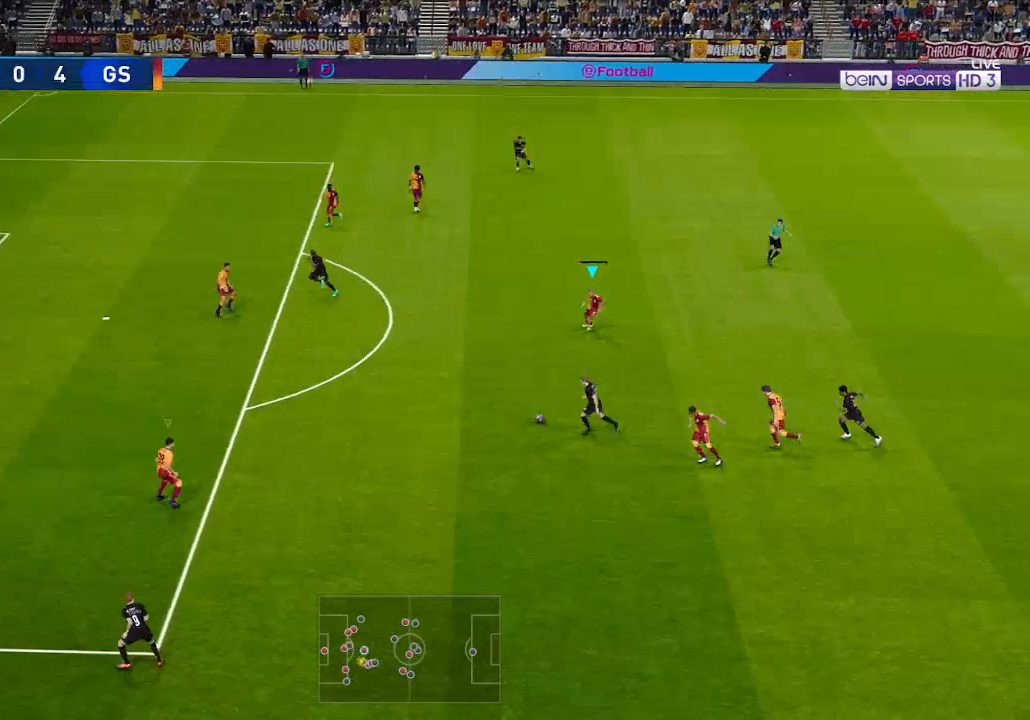
{"buttons": ["A", "R1", "DPAD_DOWN", "DPAD_LEFT"], "left_stick": "center", "right_stick": "center", "events": [[33, "DPAD_RIGHT", "up"], [133, "DPAD_DOWN", "down"], [167, "L1", "down"], [200, "A", "down"], [300, "L1", "up"], [333, "DPAD_LEFT", "down"]]}
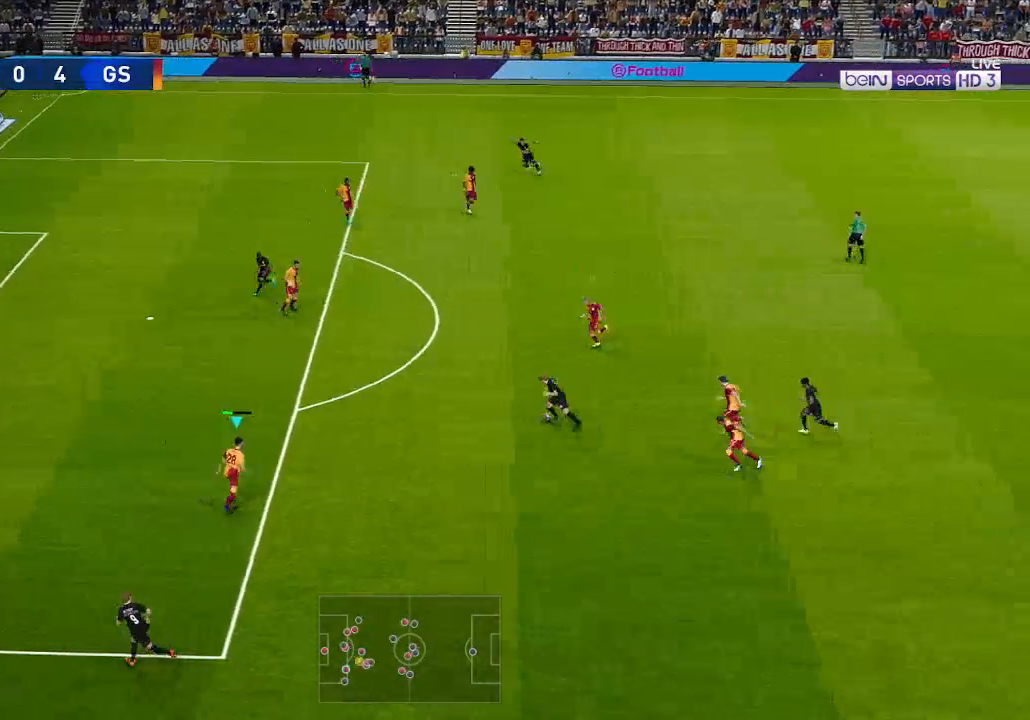
{"buttons": ["L1", "R1", "DPAD_DOWN", "DPAD_LEFT"], "left_stick": "center", "right_stick": "center", "events": [[33, "L1", "down"], [100, "DPAD_LEFT", "up"], [133, "L1", "up"], [400, "A", "up"], [400, "DPAD_LEFT", "down"], [400, "L1", "down"]]}
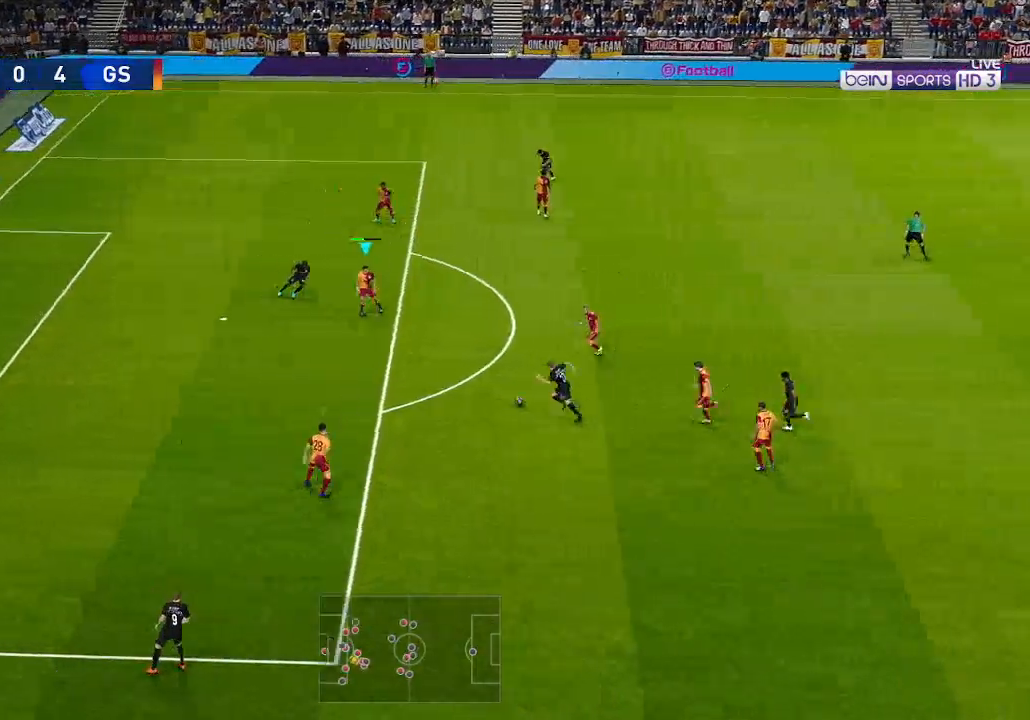
{"buttons": ["R1", "DPAD_DOWN", "DPAD_LEFT"], "left_stick": "center", "right_stick": "center", "events": [[33, "L1", "up"]]}
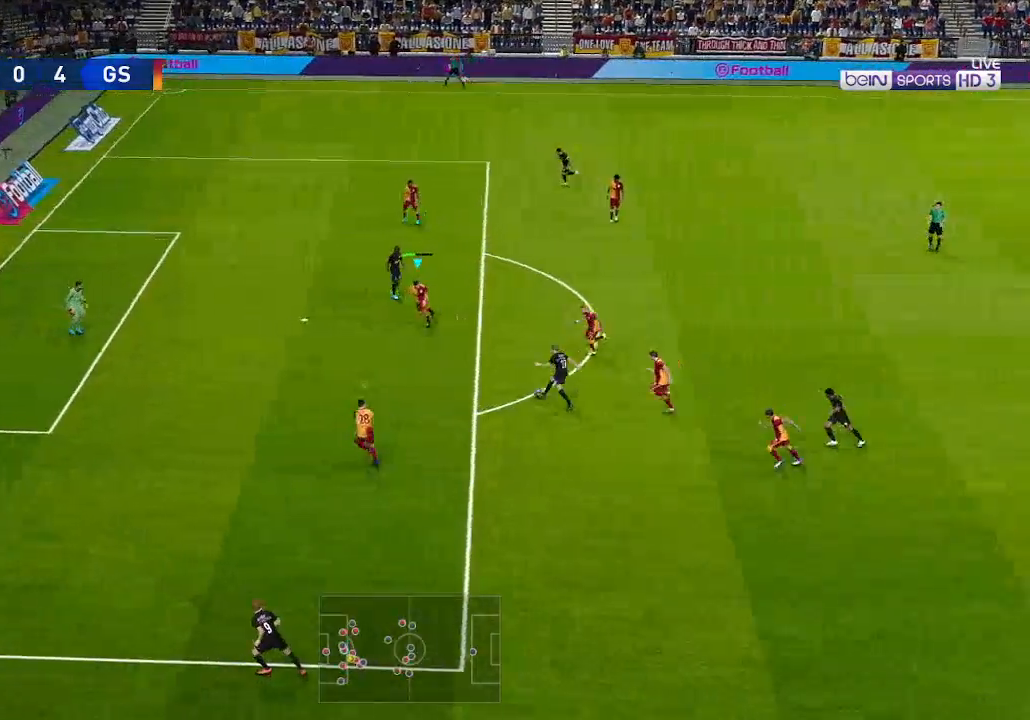
{"buttons": ["A", "R1", "DPAD_DOWN"], "left_stick": "center", "right_stick": "center", "events": [[33, "A", "down"], [300, "DPAD_LEFT", "up"]]}
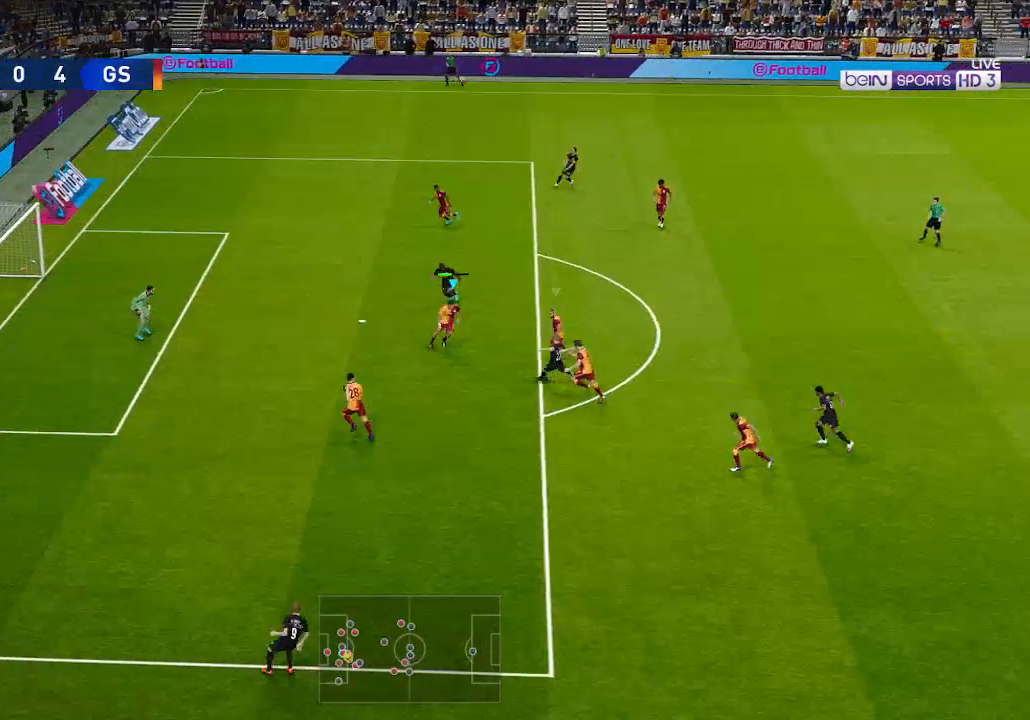
{"buttons": ["A", "R1", "DPAD_DOWN", "DPAD_RIGHT"], "left_stick": "center", "right_stick": "center", "events": [[133, "DPAD_RIGHT", "down"]]}
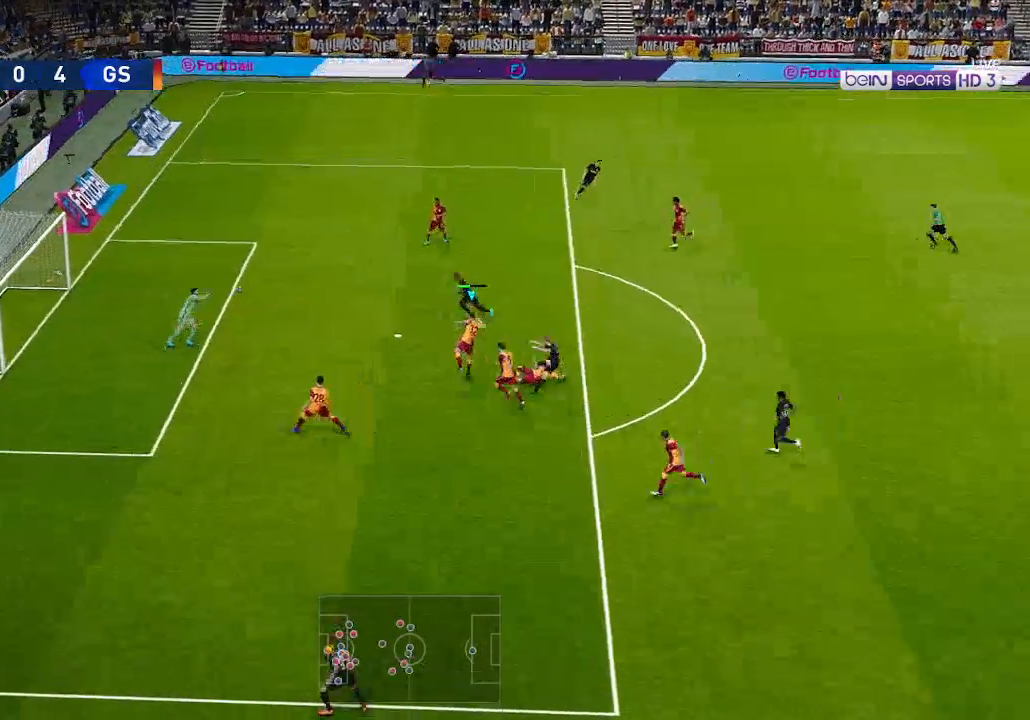
{"buttons": ["A", "R1"], "left_stick": "center", "right_stick": "center", "events": [[200, "DPAD_DOWN", "up"], [333, "DPAD_RIGHT", "up"]]}
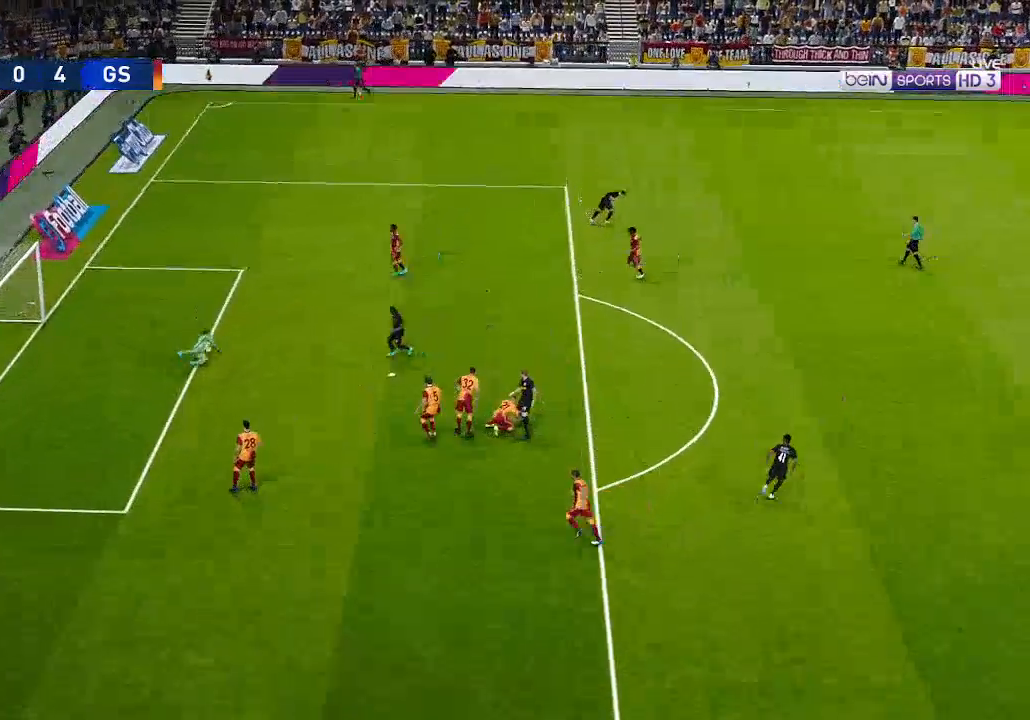
{"buttons": [], "left_stick": "center", "right_stick": "center", "events": [[100, "A", "up"], [133, "R1", "up"]]}